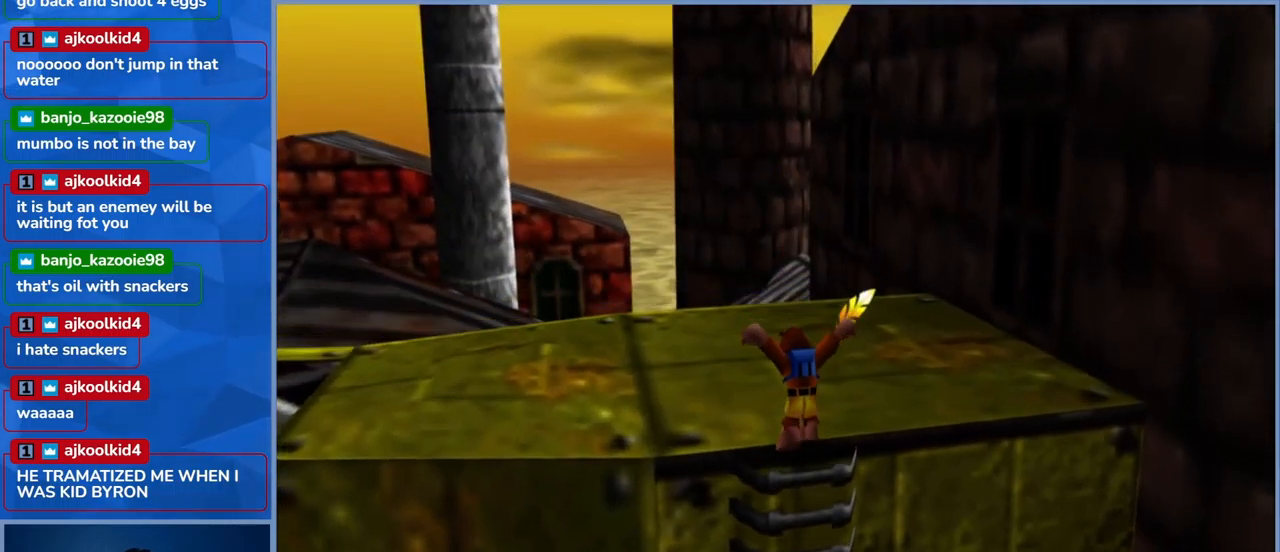
Gameplay with a controller (Xbox layout); each line is a JSON object with the inputs held at the frame after it. "events" lists button and stick changes between this image and that frame as [ms after this image, input, new state], when the widget could be followed in between. Not read: L3 R3.
{"buttons": [], "left_stick": "up", "right_stick": "center", "events": [[150, "left_stick", "up"]]}
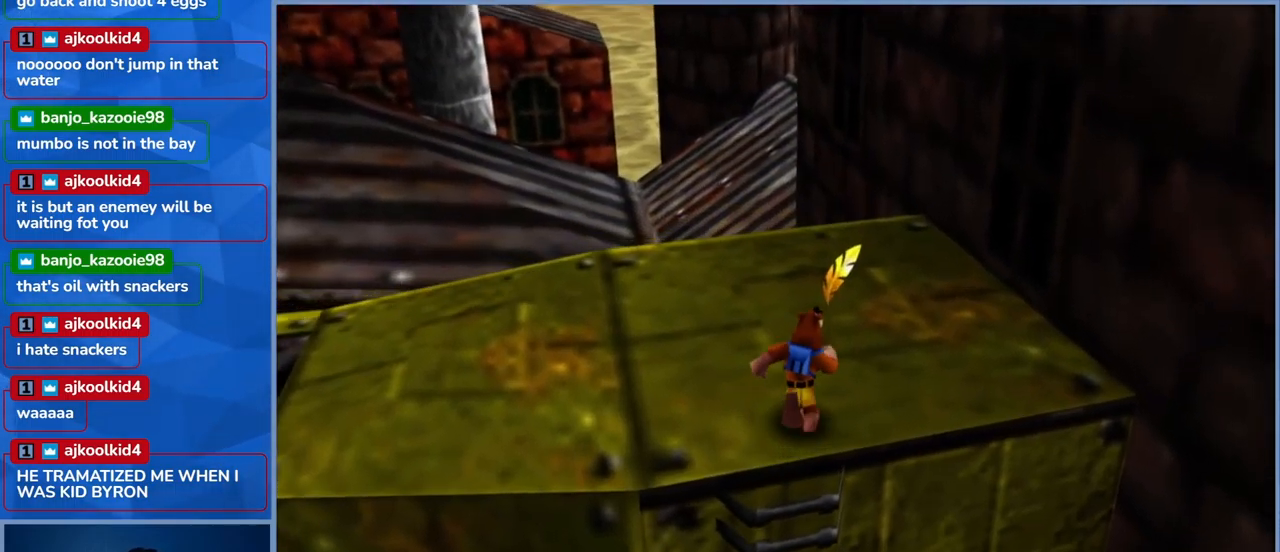
{"buttons": [], "left_stick": "center", "right_stick": "center", "events": [[417, "left_stick", "center"]]}
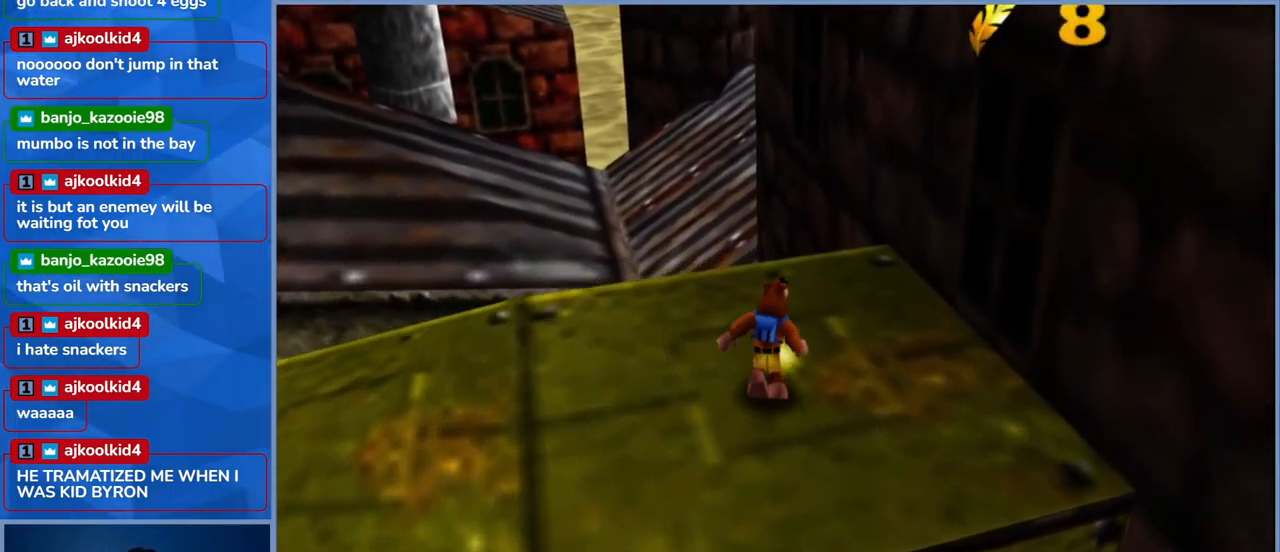
{"buttons": [], "left_stick": "center", "right_stick": "left", "events": [[17, "right_stick", "left"]]}
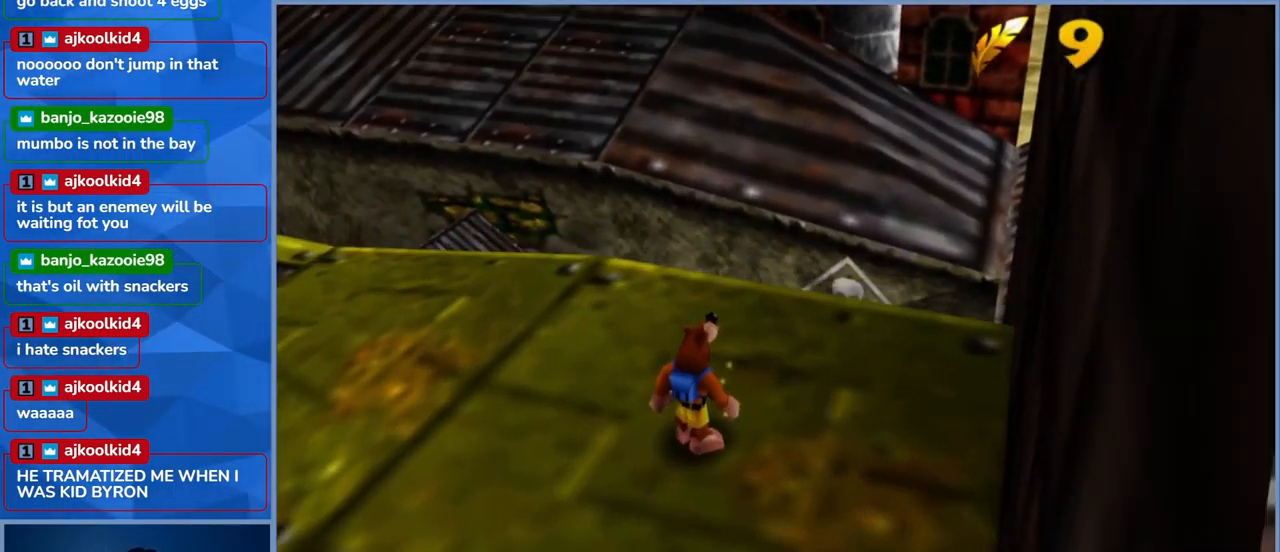
{"buttons": [], "left_stick": "up-left", "right_stick": "center", "events": [[17, "left_stick", "up-left"], [17, "right_stick", "center"]]}
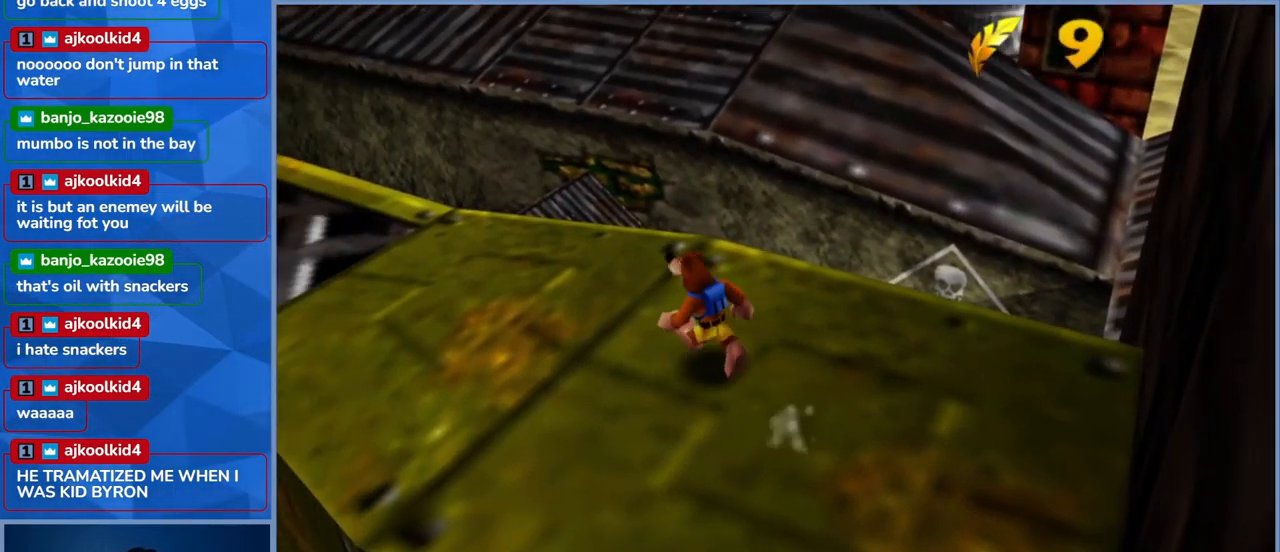
{"buttons": [], "left_stick": "center", "right_stick": "center", "events": [[200, "right_stick", "left"], [350, "left_stick", "center"], [450, "right_stick", "center"]]}
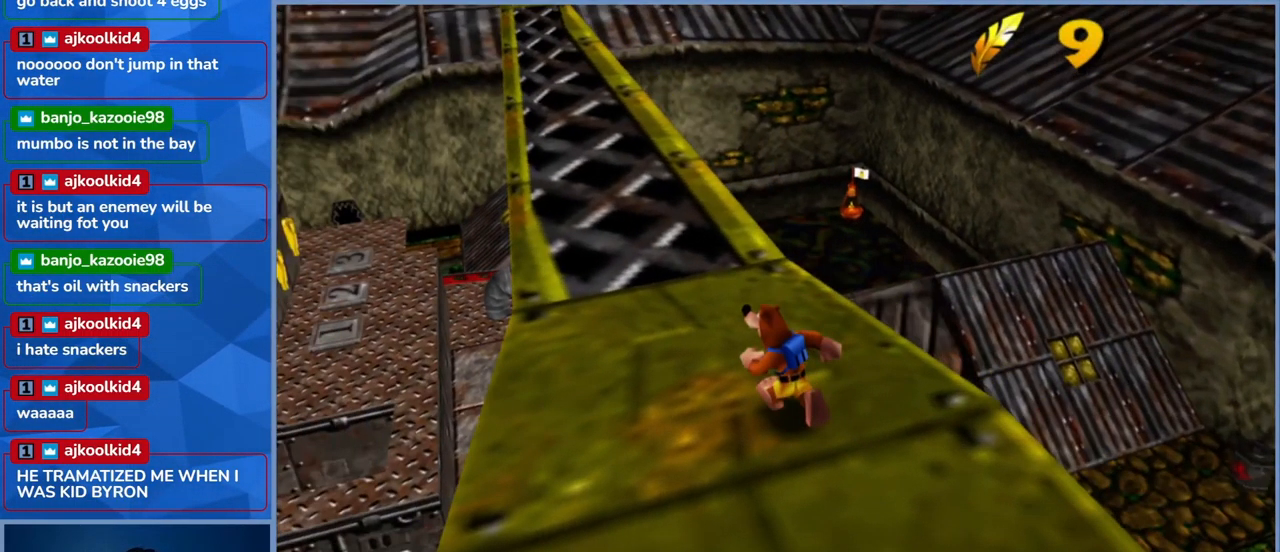
{"buttons": [], "left_stick": "up-left", "right_stick": "center", "events": [[233, "left_stick", "up-left"]]}
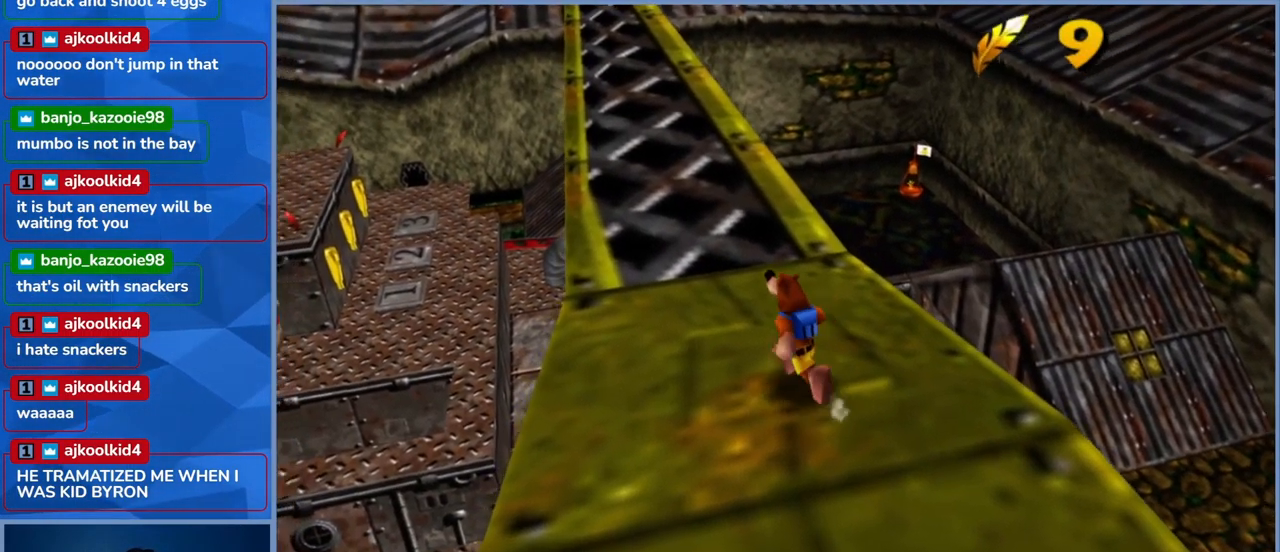
{"buttons": [], "left_stick": "up", "right_stick": "center", "events": [[467, "left_stick", "up"]]}
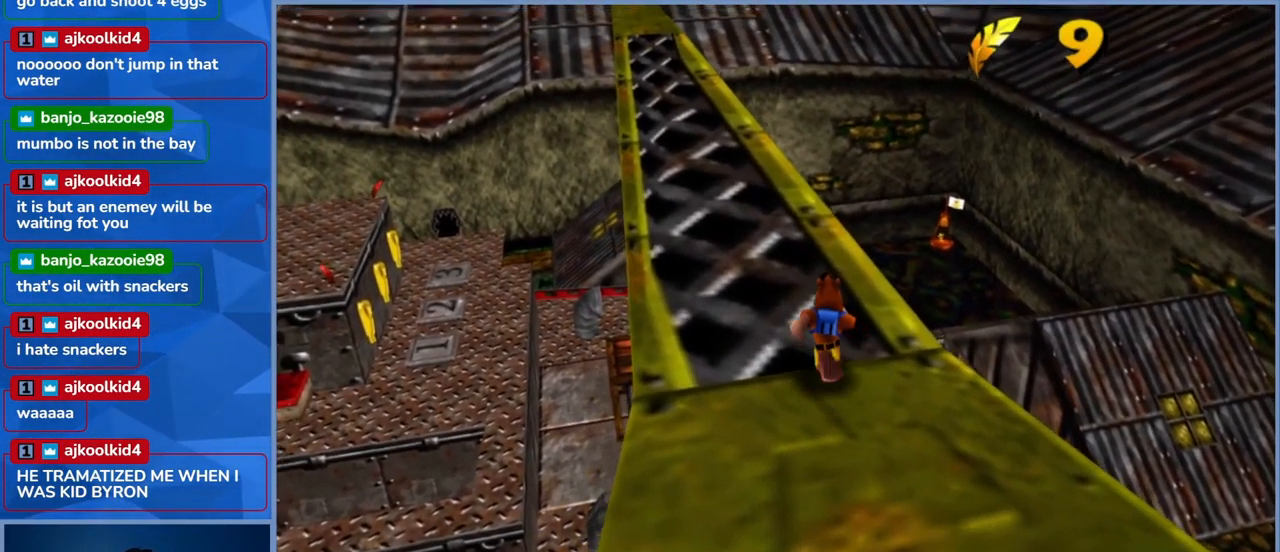
{"buttons": [], "left_stick": "up-left", "right_stick": "center", "events": [[117, "left_stick", "up-left"]]}
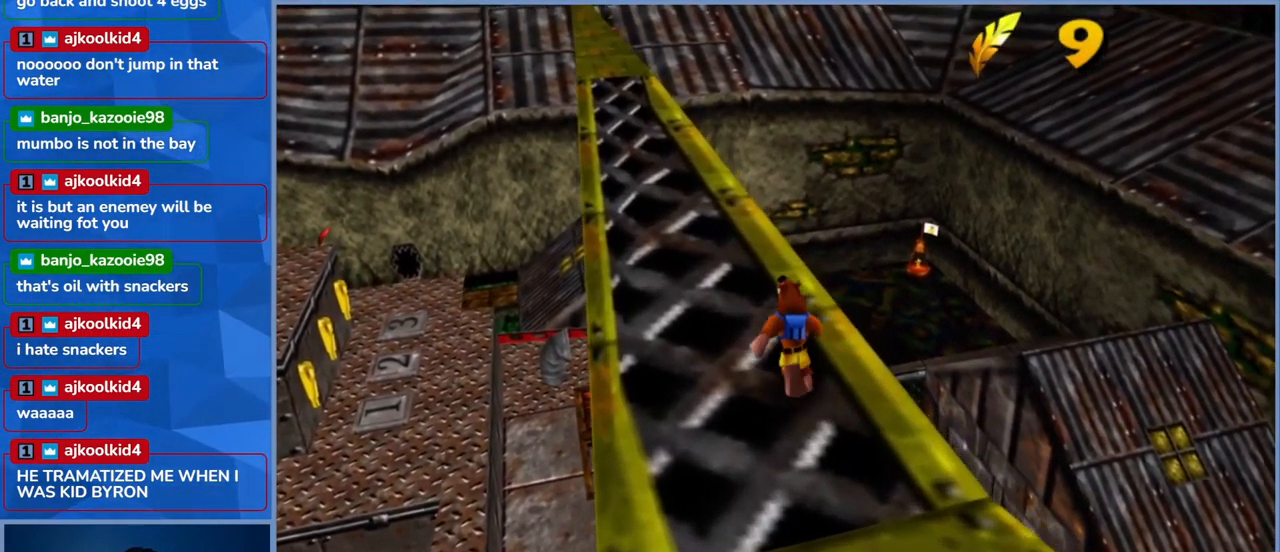
{"buttons": [], "left_stick": "up-left", "right_stick": "center", "events": []}
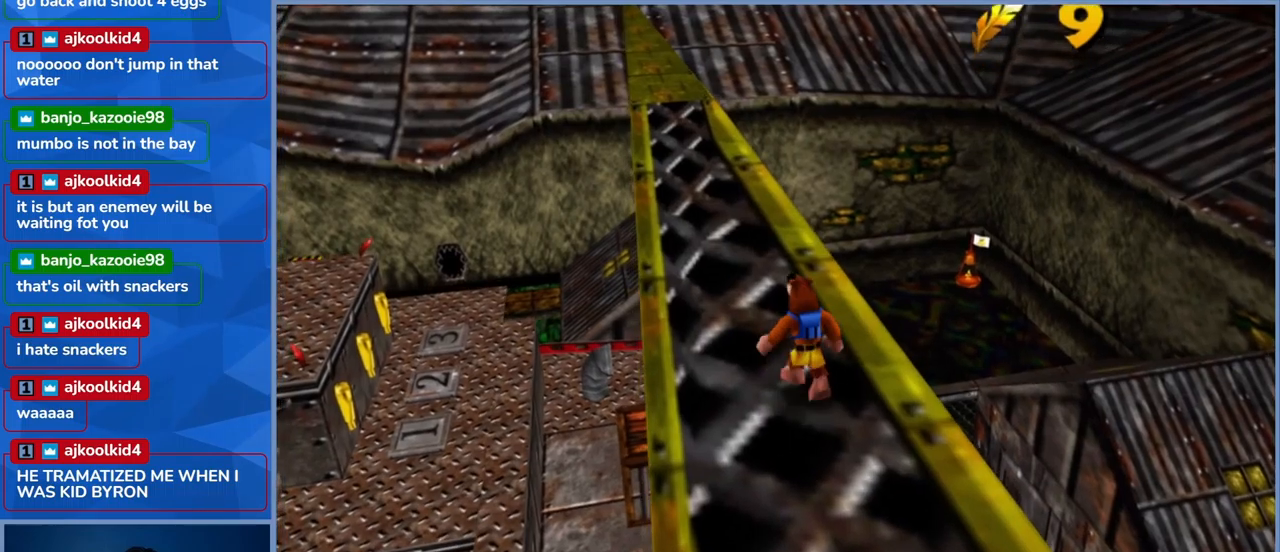
{"buttons": [], "left_stick": "center", "right_stick": "center", "events": [[234, "right_stick", "left"], [284, "left_stick", "up"], [400, "right_stick", "center"], [500, "left_stick", "center"]]}
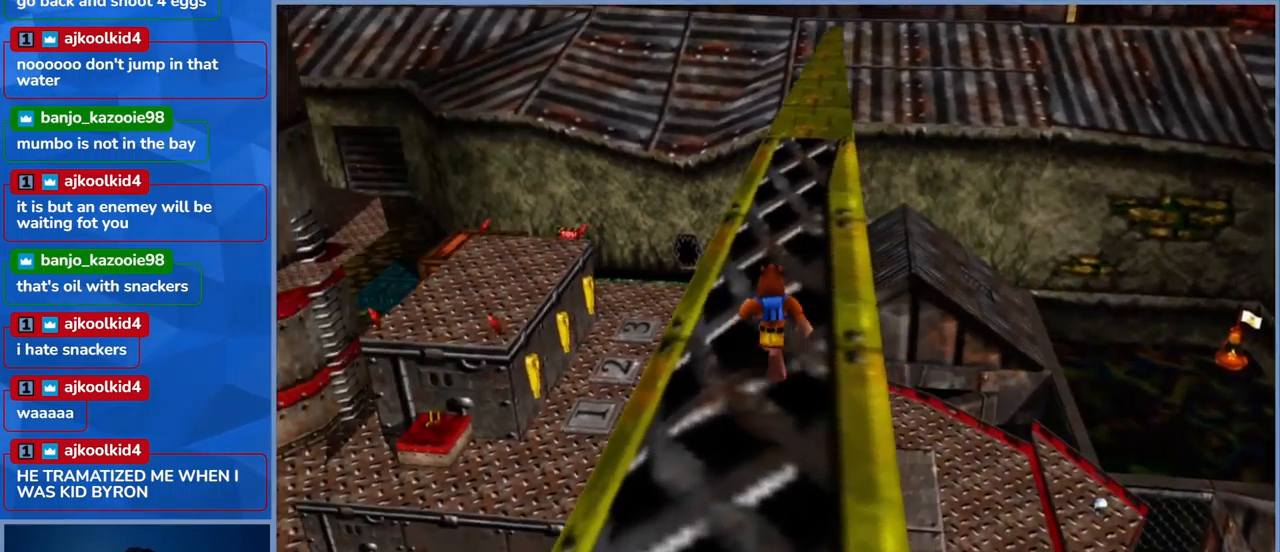
{"buttons": [], "left_stick": "up-right", "right_stick": "center", "events": [[250, "left_stick", "up-right"]]}
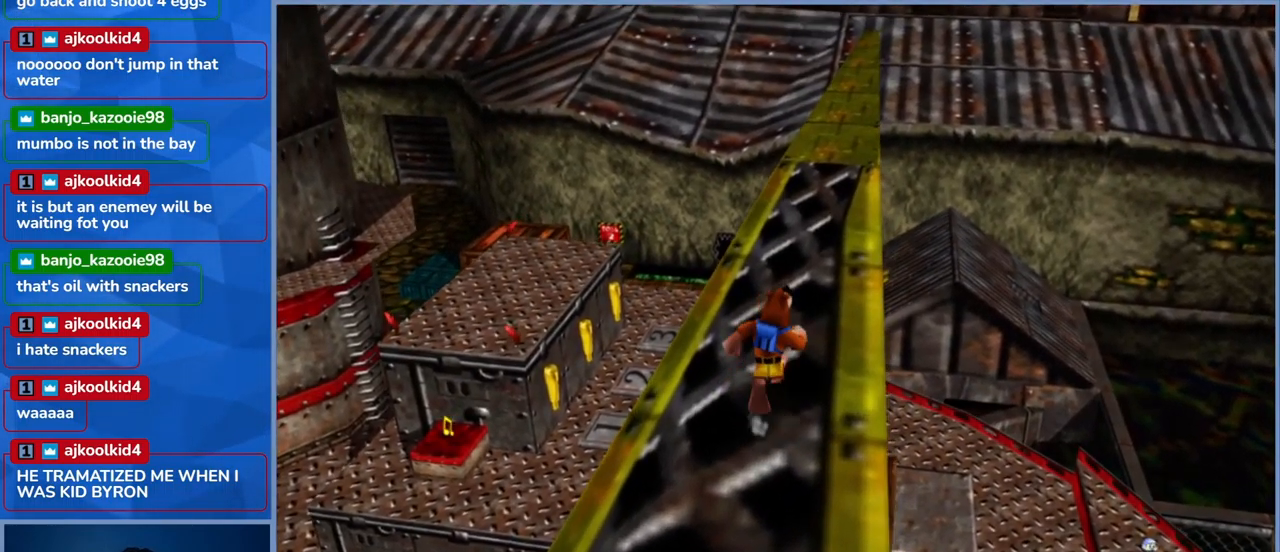
{"buttons": [], "left_stick": "up", "right_stick": "center", "events": [[334, "left_stick", "up"]]}
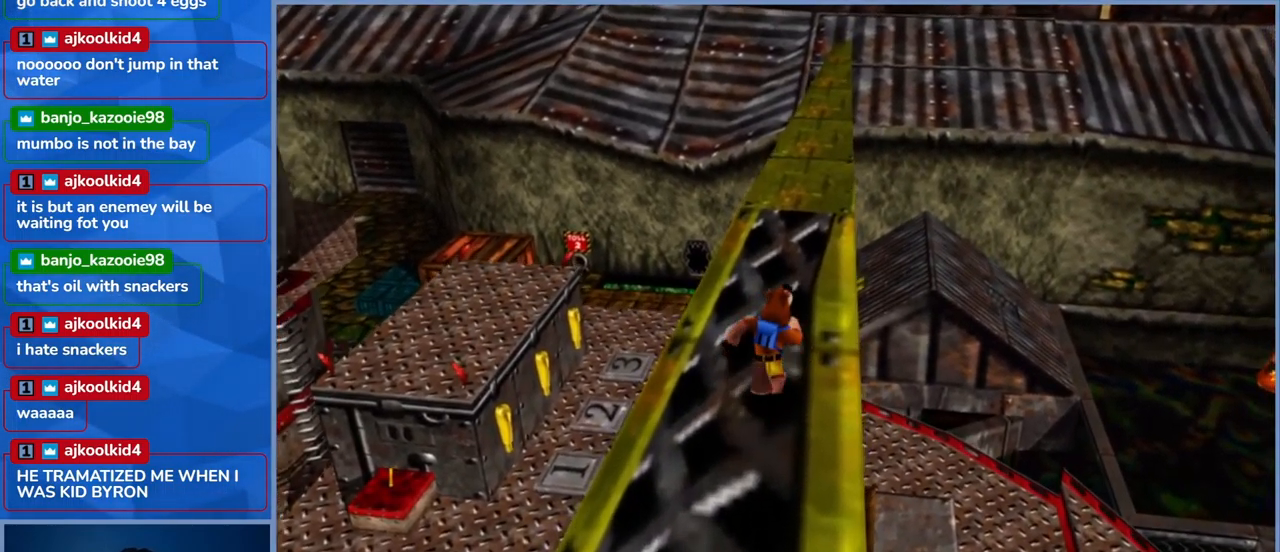
{"buttons": [], "left_stick": "up", "right_stick": "center", "events": []}
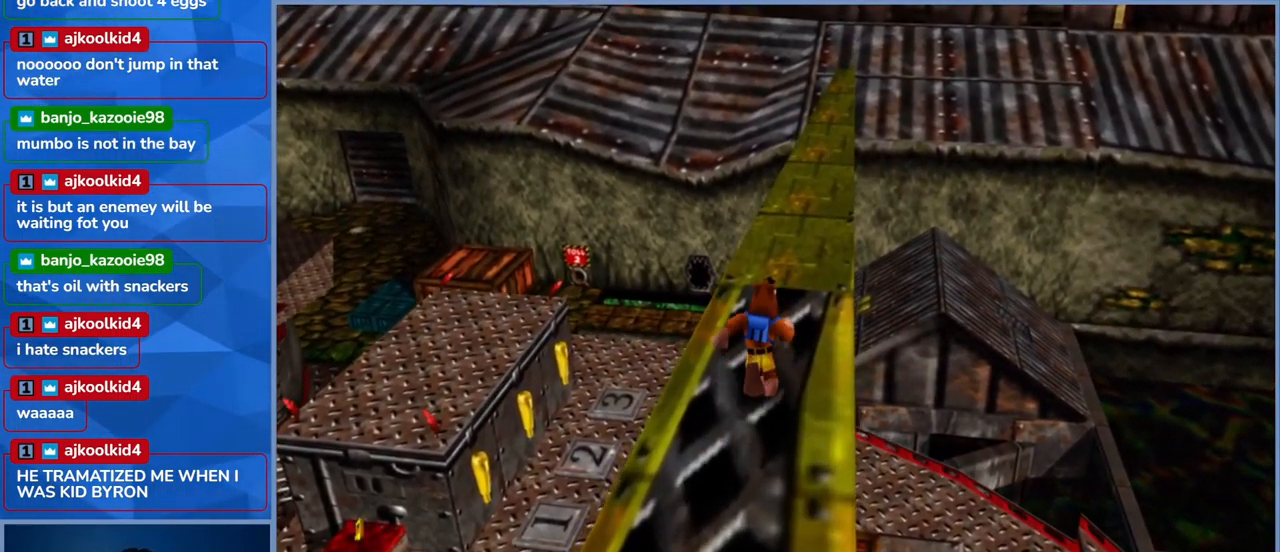
{"buttons": [], "left_stick": "up", "right_stick": "center", "events": []}
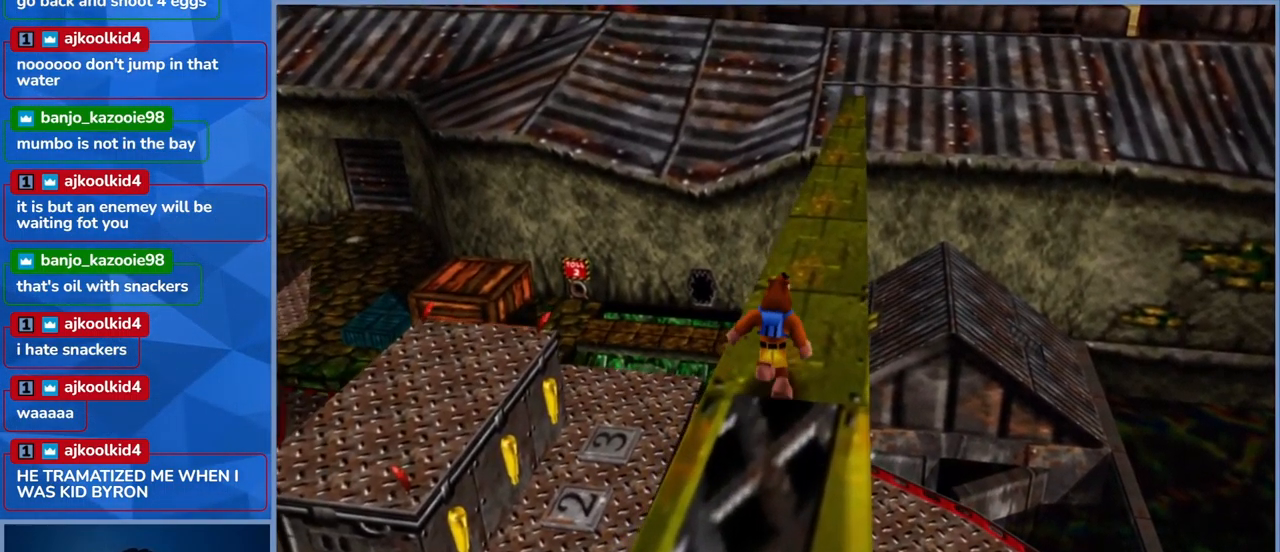
{"buttons": [], "left_stick": "up", "right_stick": "center", "events": []}
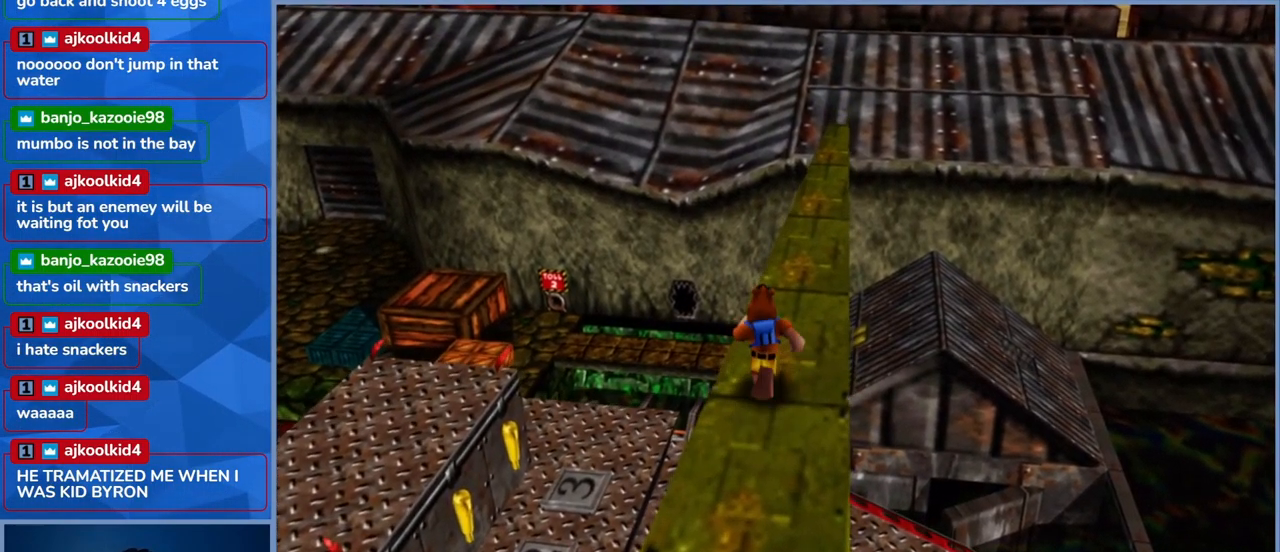
{"buttons": [], "left_stick": "up", "right_stick": "center", "events": []}
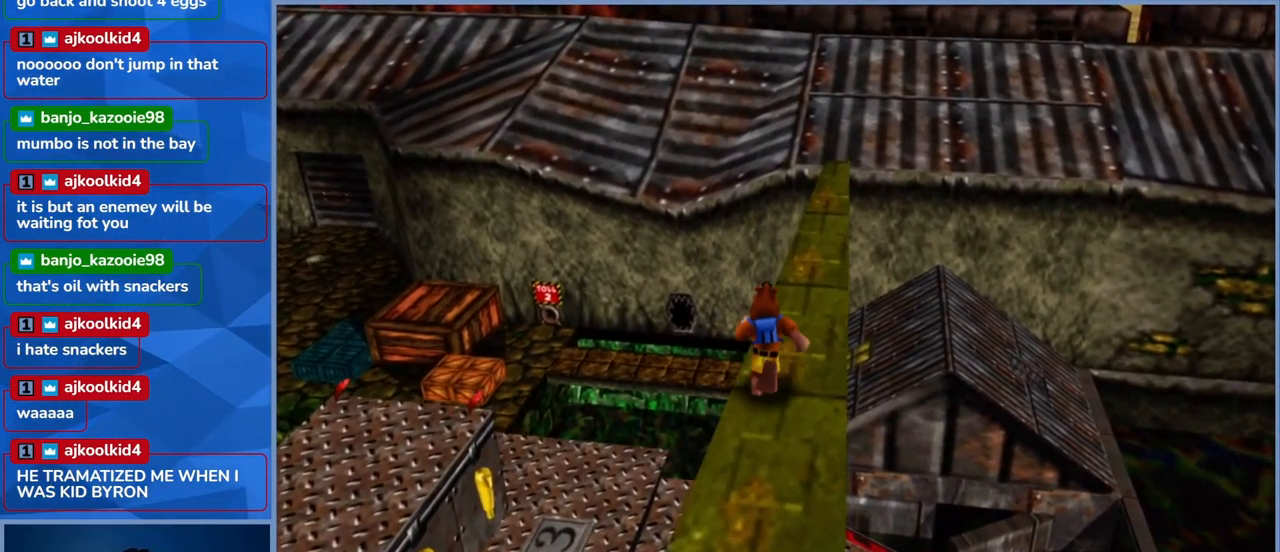
{"buttons": [], "left_stick": "center", "right_stick": "center", "events": [[117, "left_stick", "up-right"], [267, "left_stick", "center"]]}
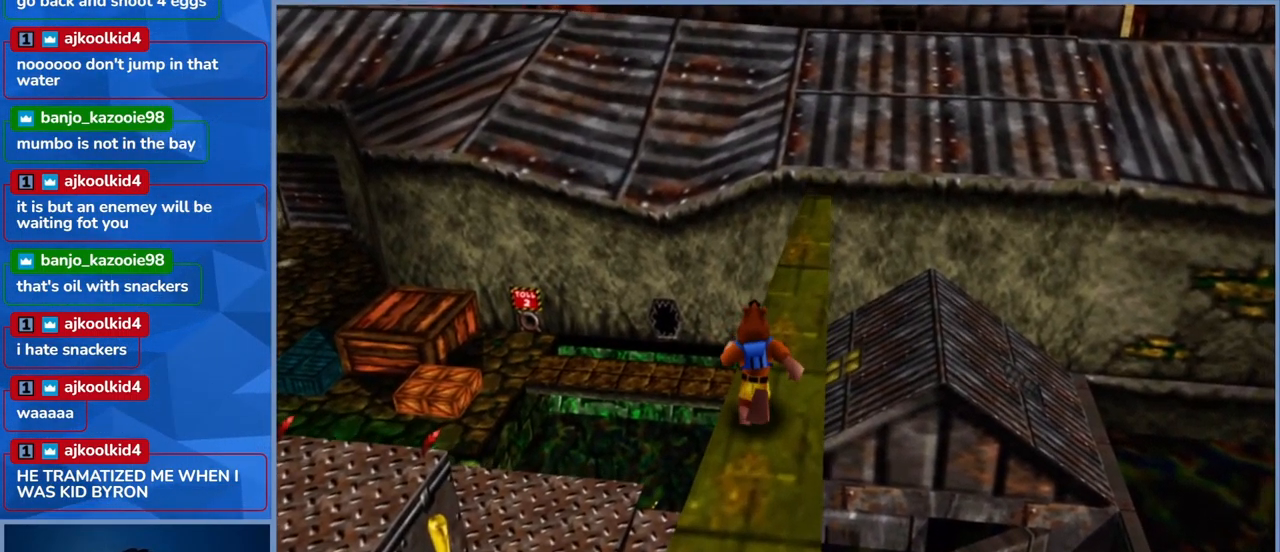
{"buttons": [], "left_stick": "center", "right_stick": "left", "events": [[34, "right_stick", "left"]]}
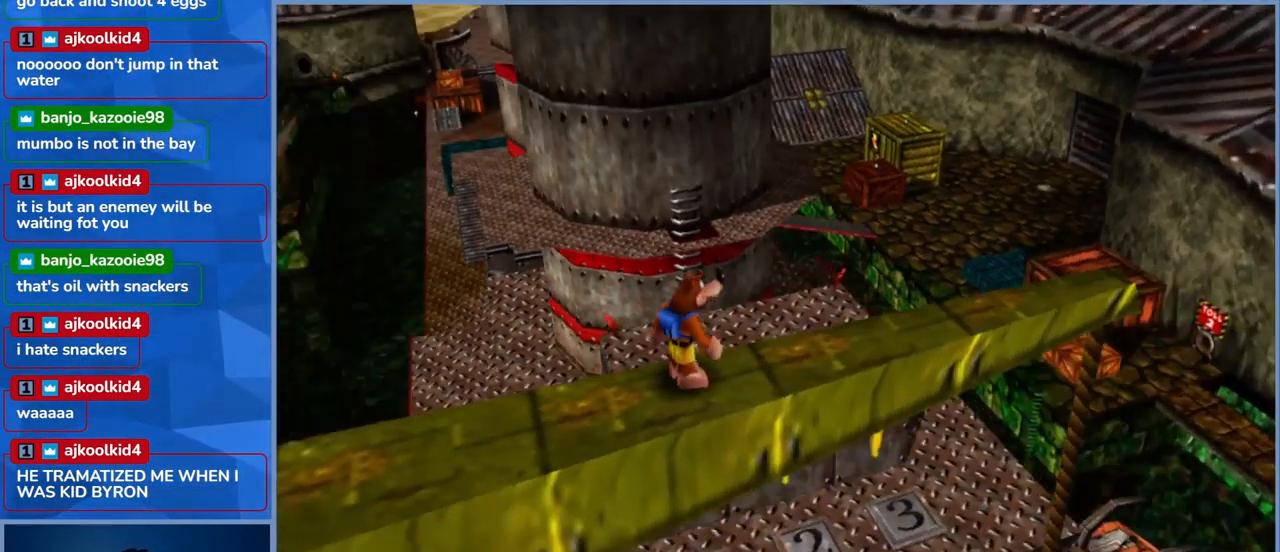
{"buttons": [], "left_stick": "center", "right_stick": "center", "events": [[467, "right_stick", "center"]]}
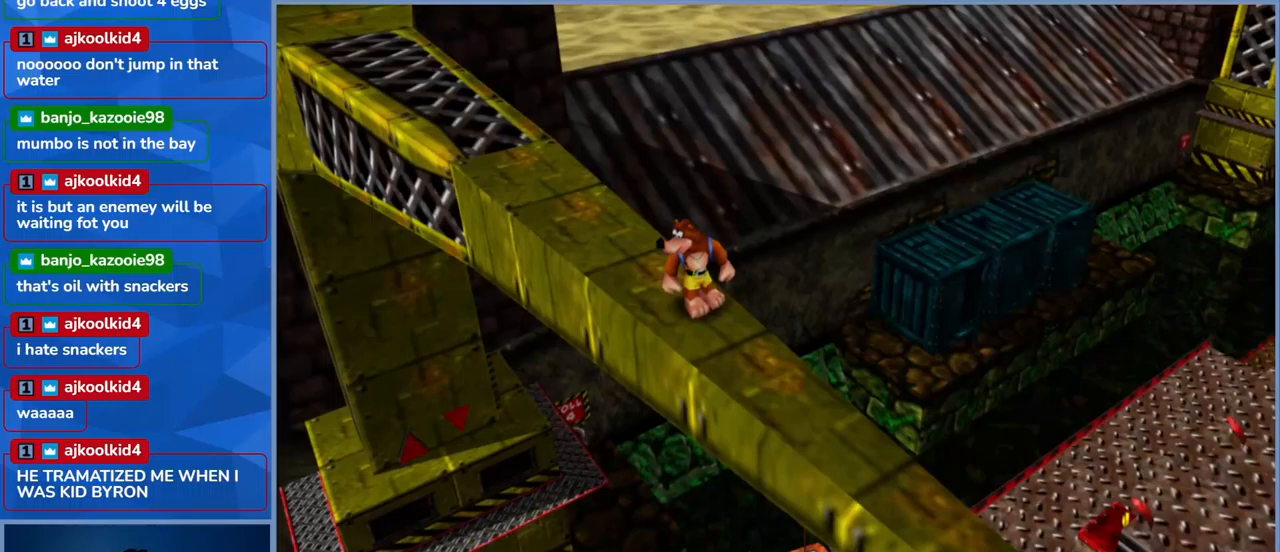
{"buttons": [], "left_stick": "center", "right_stick": "right", "events": [[317, "right_stick", "right"]]}
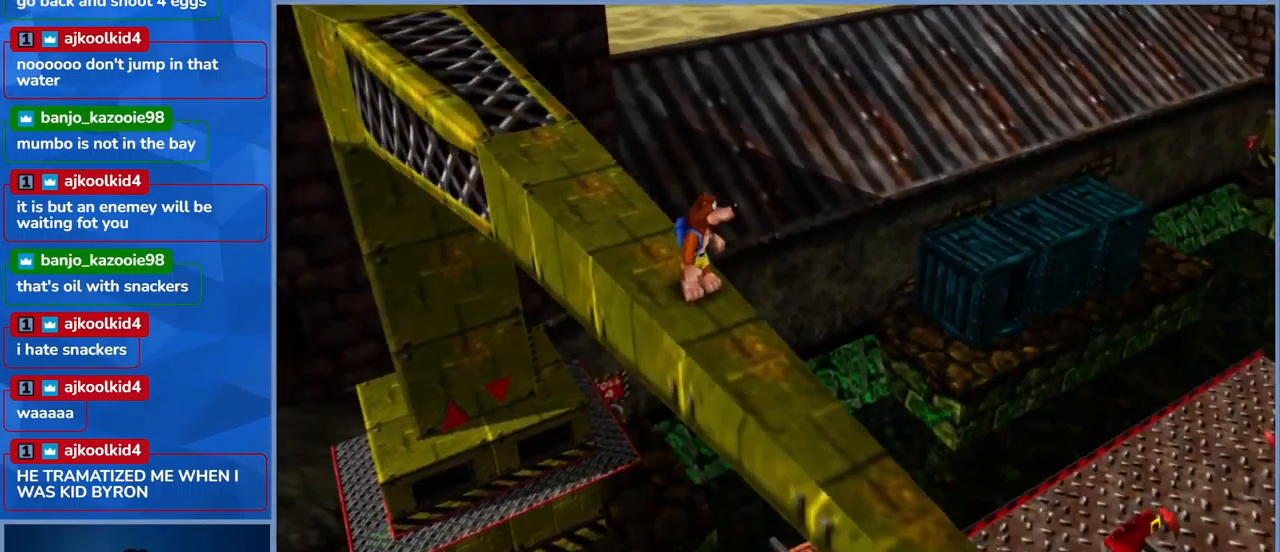
{"buttons": [], "left_stick": "center", "right_stick": "right", "events": []}
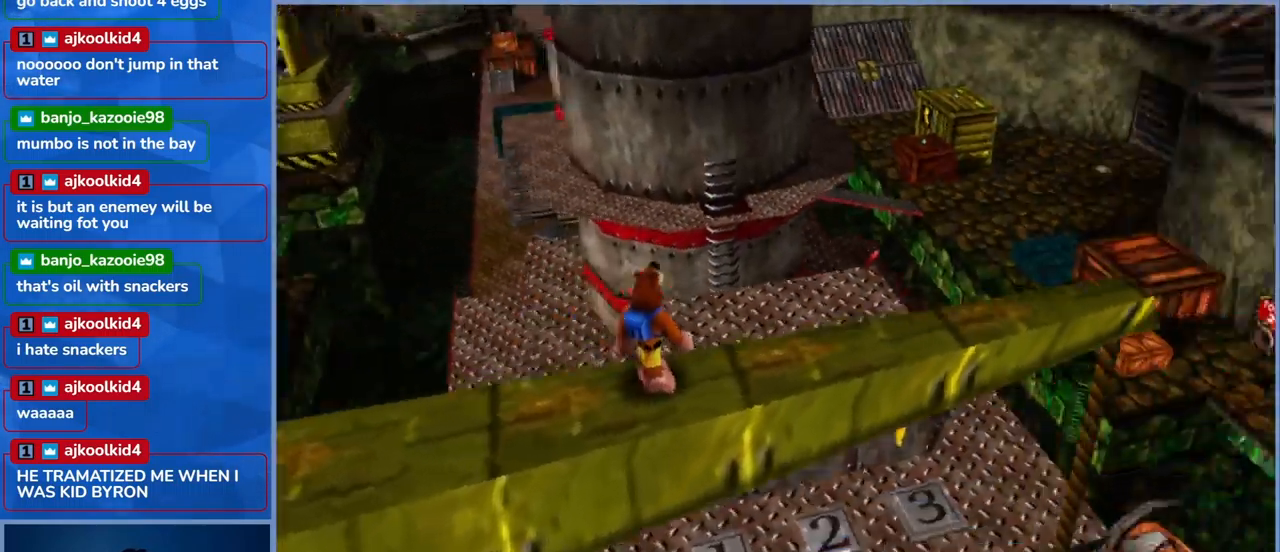
{"buttons": [], "left_stick": "center", "right_stick": "right", "events": [[150, "right_stick", "center"], [433, "right_stick", "right"]]}
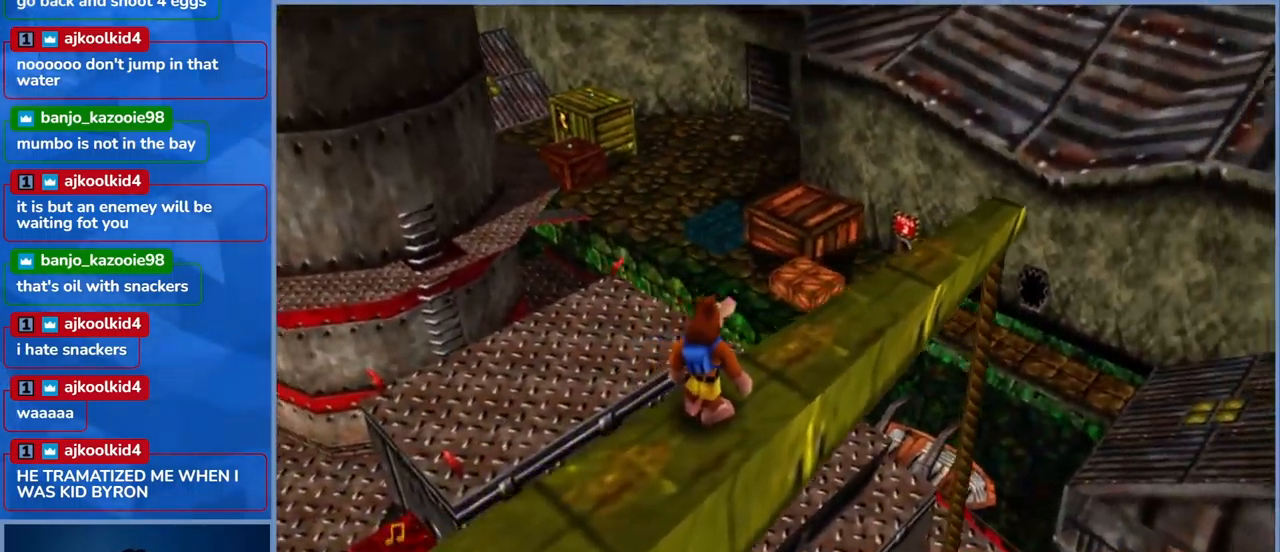
{"buttons": [], "left_stick": "center", "right_stick": "center", "events": [[250, "right_stick", "center"]]}
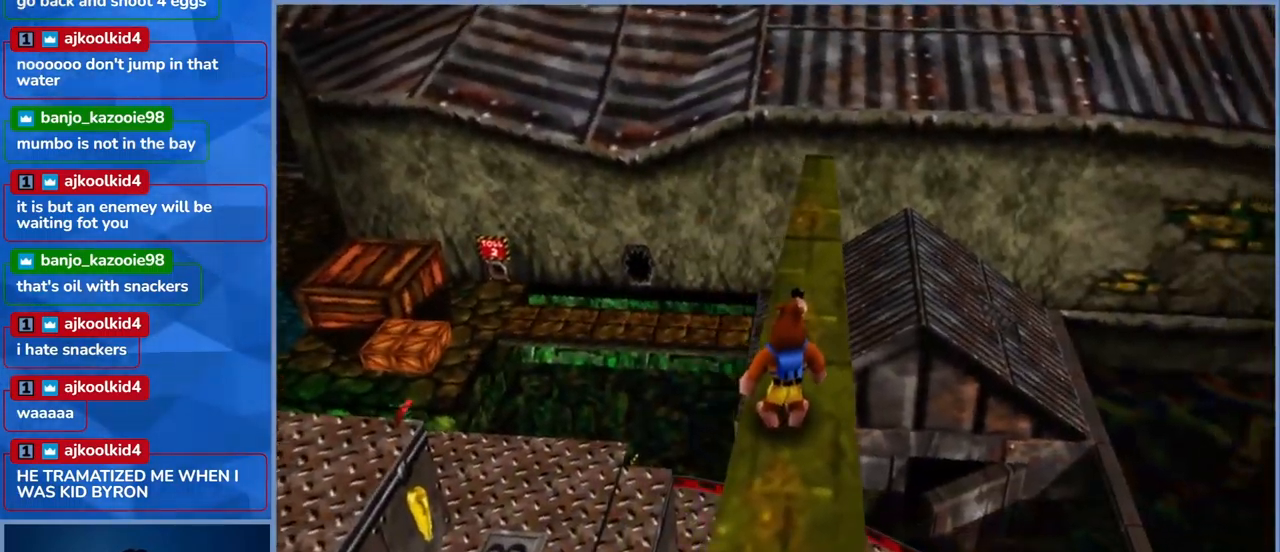
{"buttons": [], "left_stick": "center", "right_stick": "left", "events": [[100, "right_stick", "left"]]}
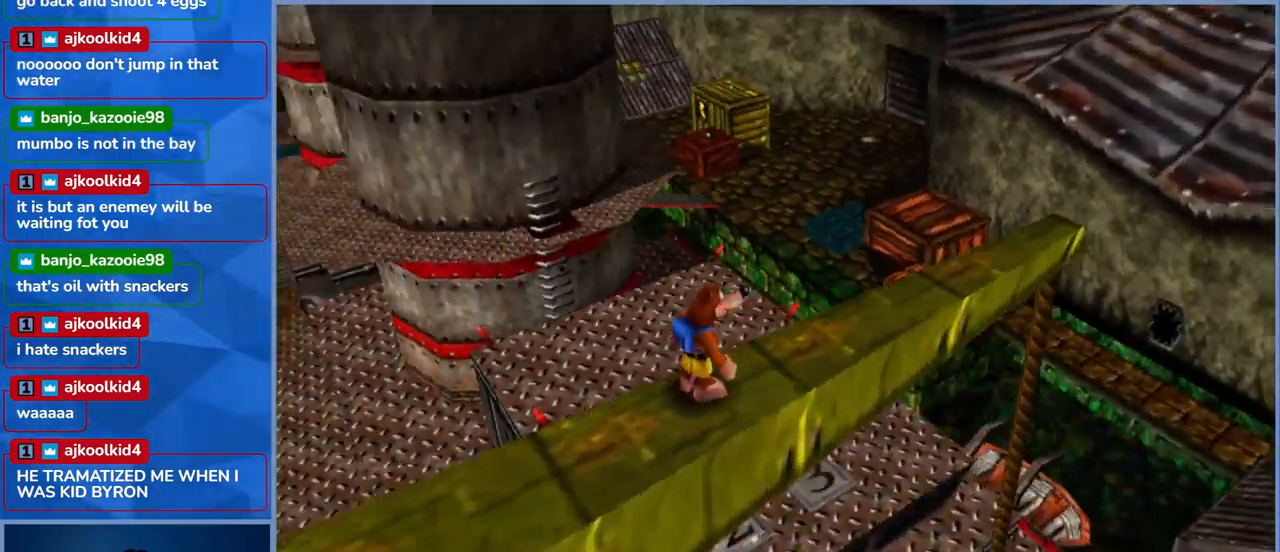
{"buttons": [], "left_stick": "center", "right_stick": "left", "events": []}
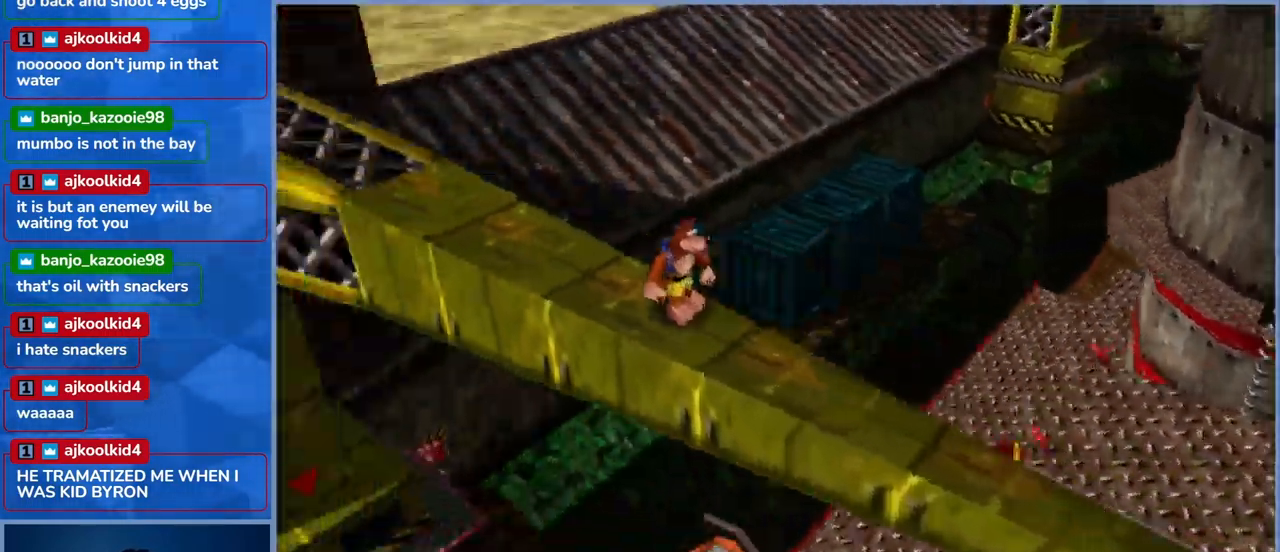
{"buttons": [], "left_stick": "center", "right_stick": "center", "events": [[50, "right_stick", "center"]]}
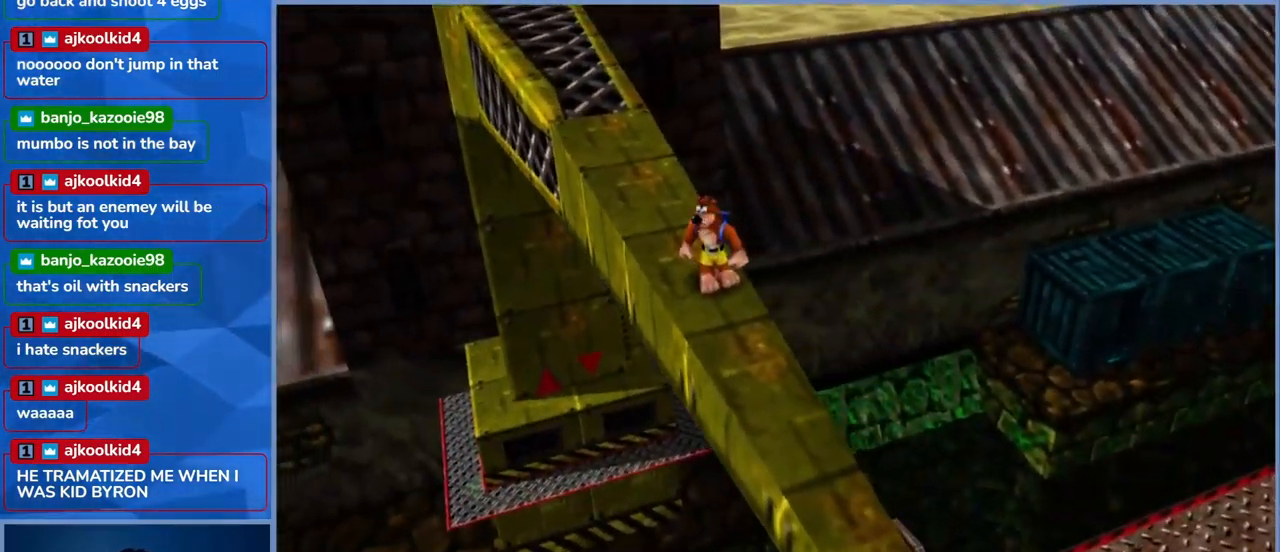
{"buttons": [], "left_stick": "center", "right_stick": "left", "events": [[433, "right_stick", "left"]]}
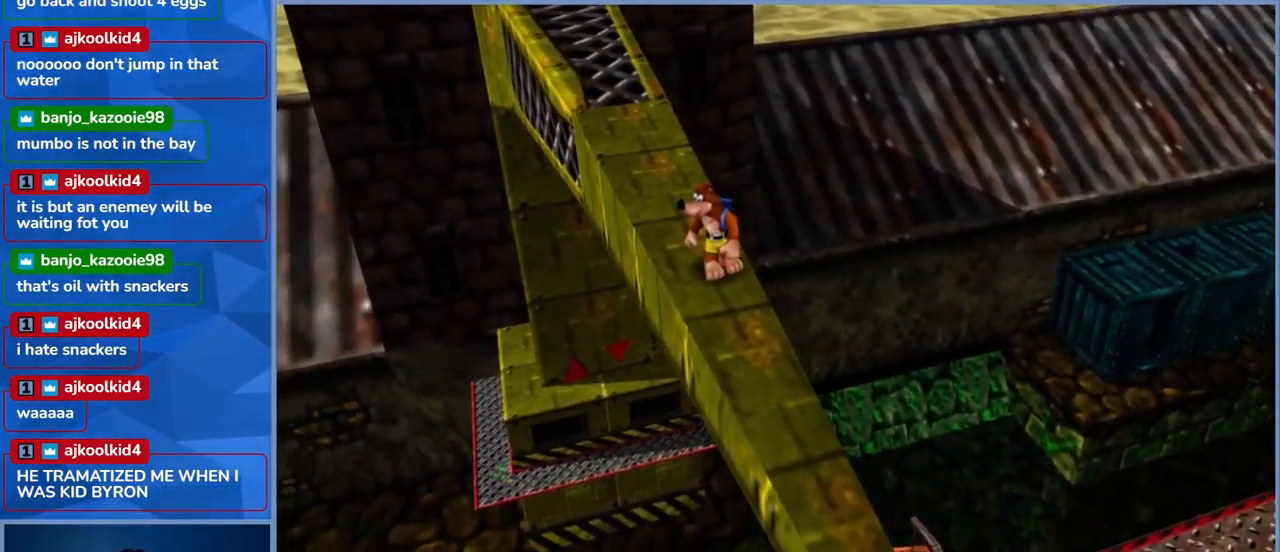
{"buttons": [], "left_stick": "center", "right_stick": "center", "events": [[67, "right_stick", "center"]]}
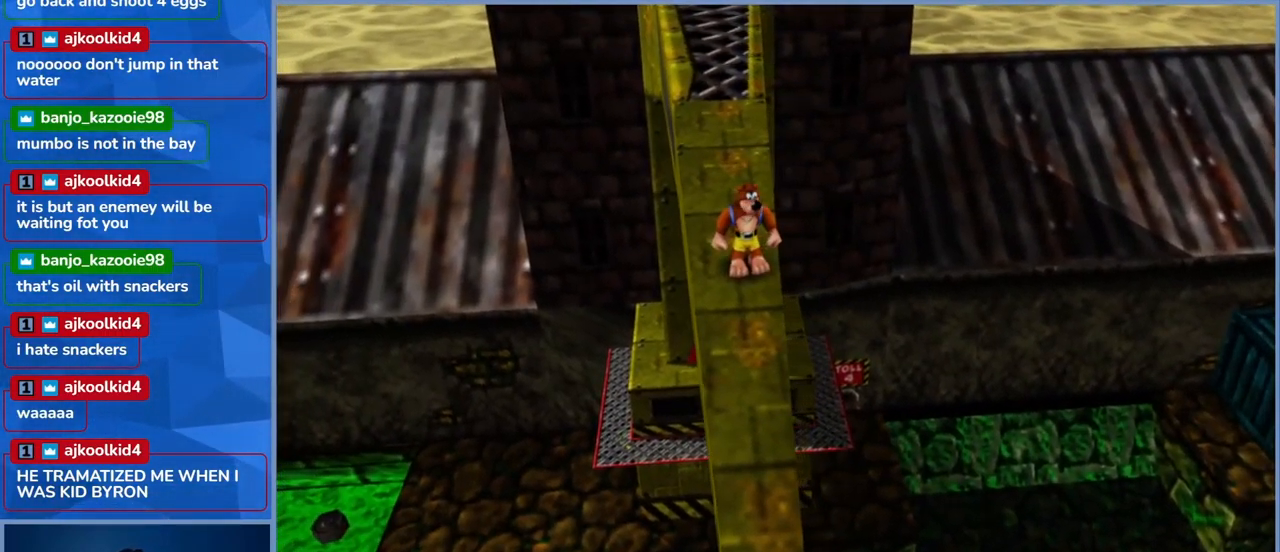
{"buttons": [], "left_stick": "up", "right_stick": "center", "events": [[83, "left_stick", "up"]]}